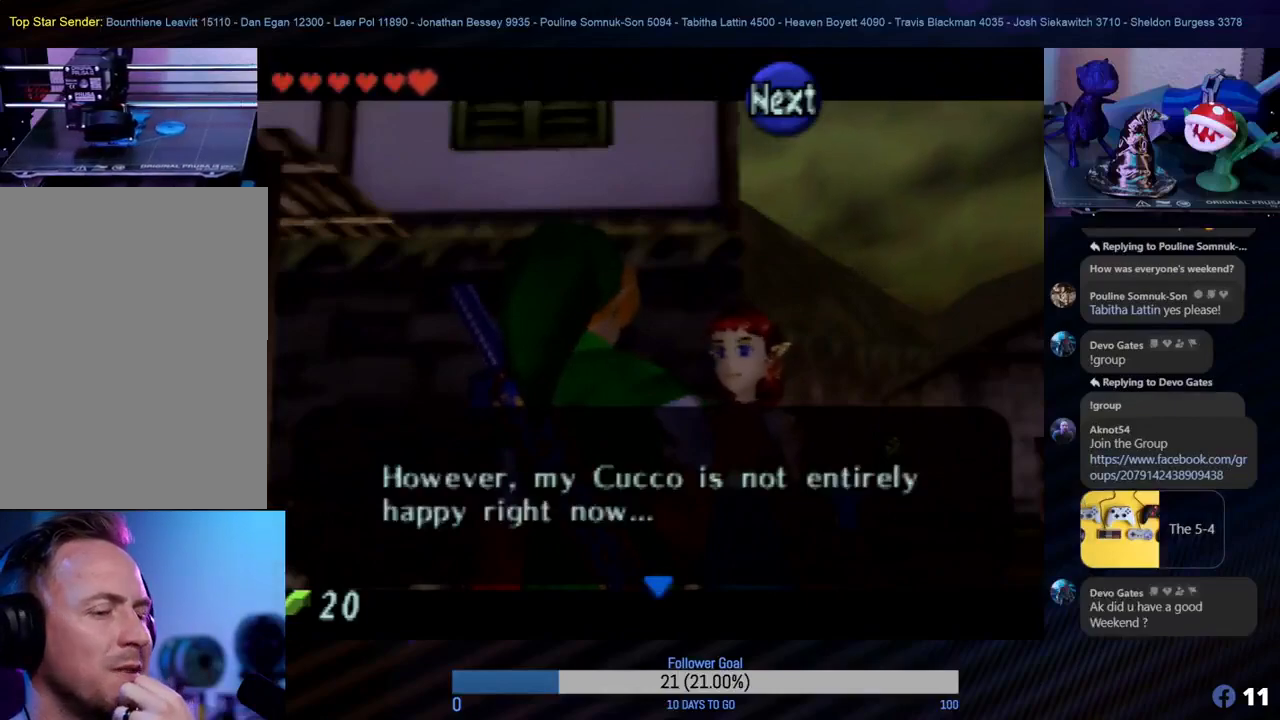
Gameplay with a controller (Nintendo layout); each line is a JSON object with the inputs held at the frame after it. "events" lists button and stick changes between this image and that frame as [ms after this image, input, new state], when the widget could be followed in between. Not read: L1 L3 R3.
{"buttons": [], "left_stick": "center", "events": []}
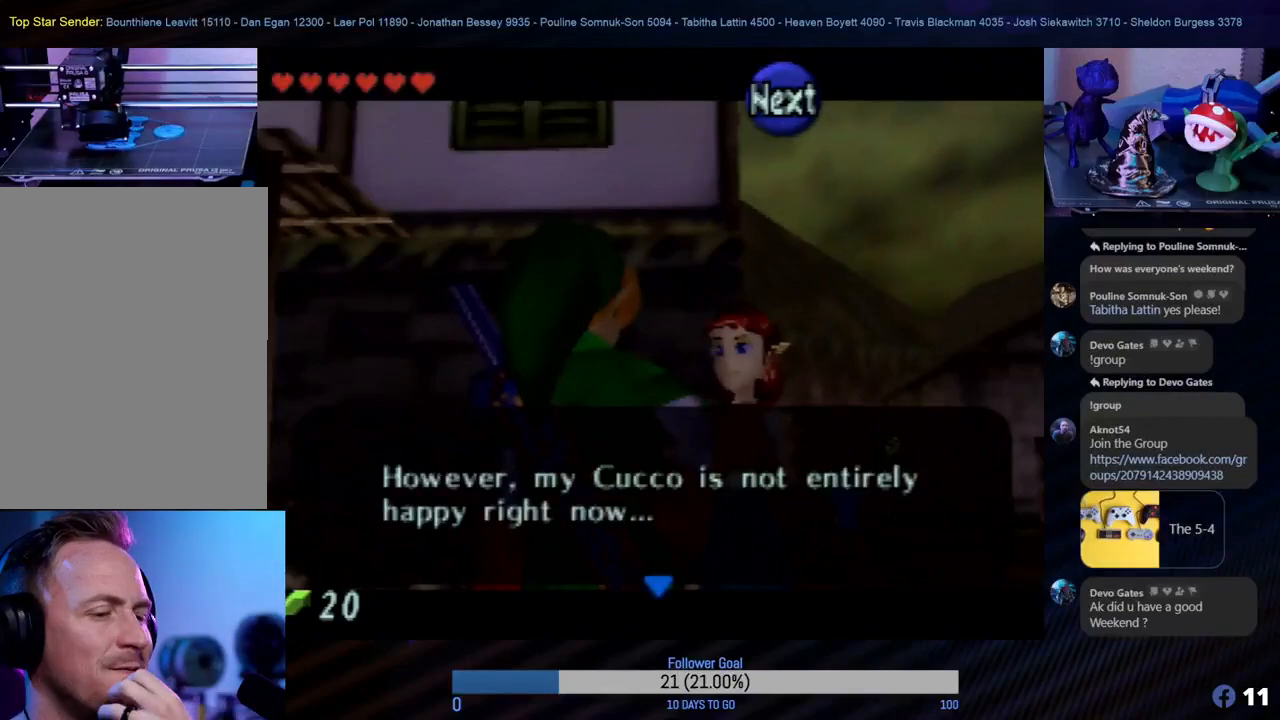
{"buttons": [], "left_stick": "center", "events": []}
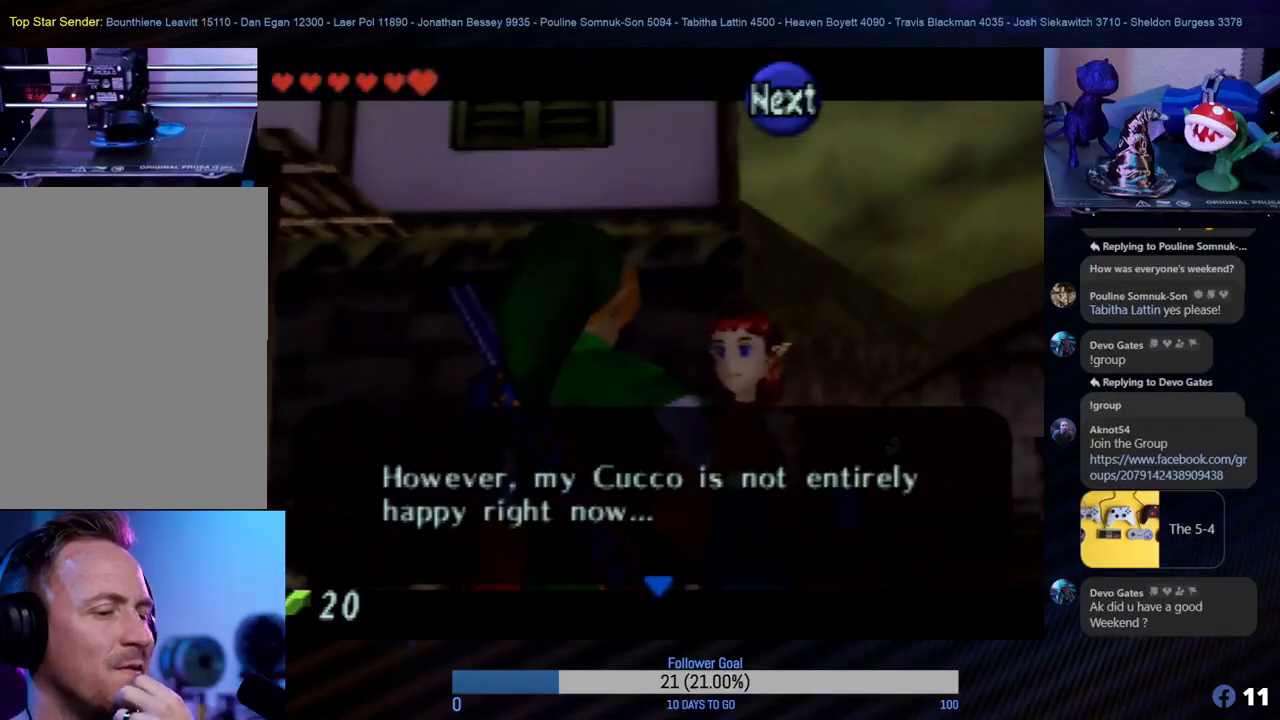
{"buttons": [], "left_stick": "center", "events": [[200, "A", "down"], [383, "A", "up"]]}
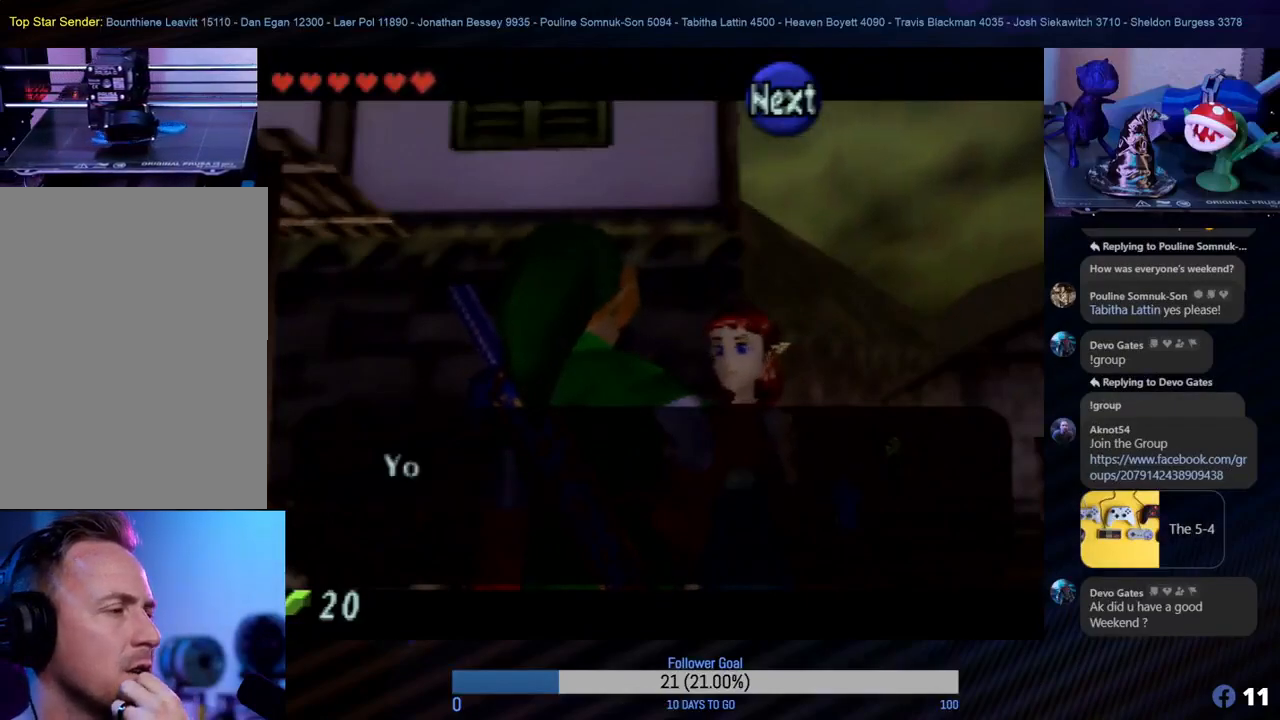
{"buttons": [], "left_stick": "center", "events": []}
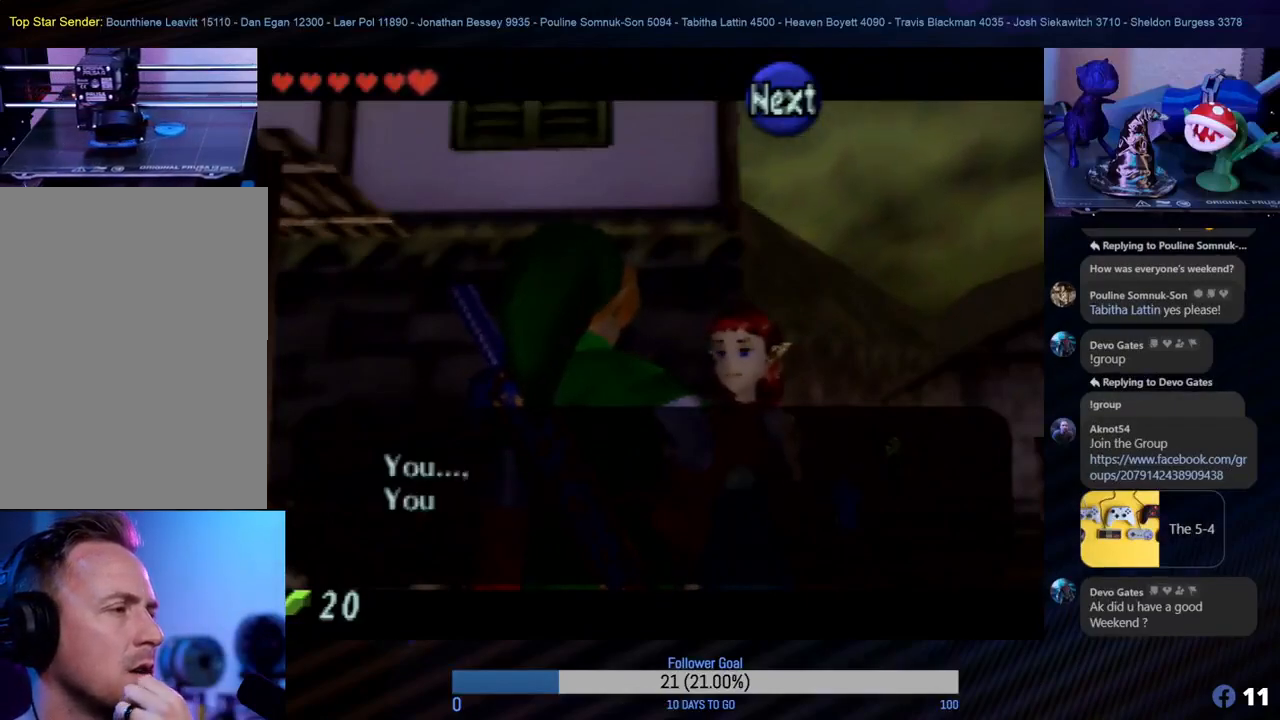
{"buttons": [], "left_stick": "center", "events": [[217, "A", "down"], [433, "A", "up"]]}
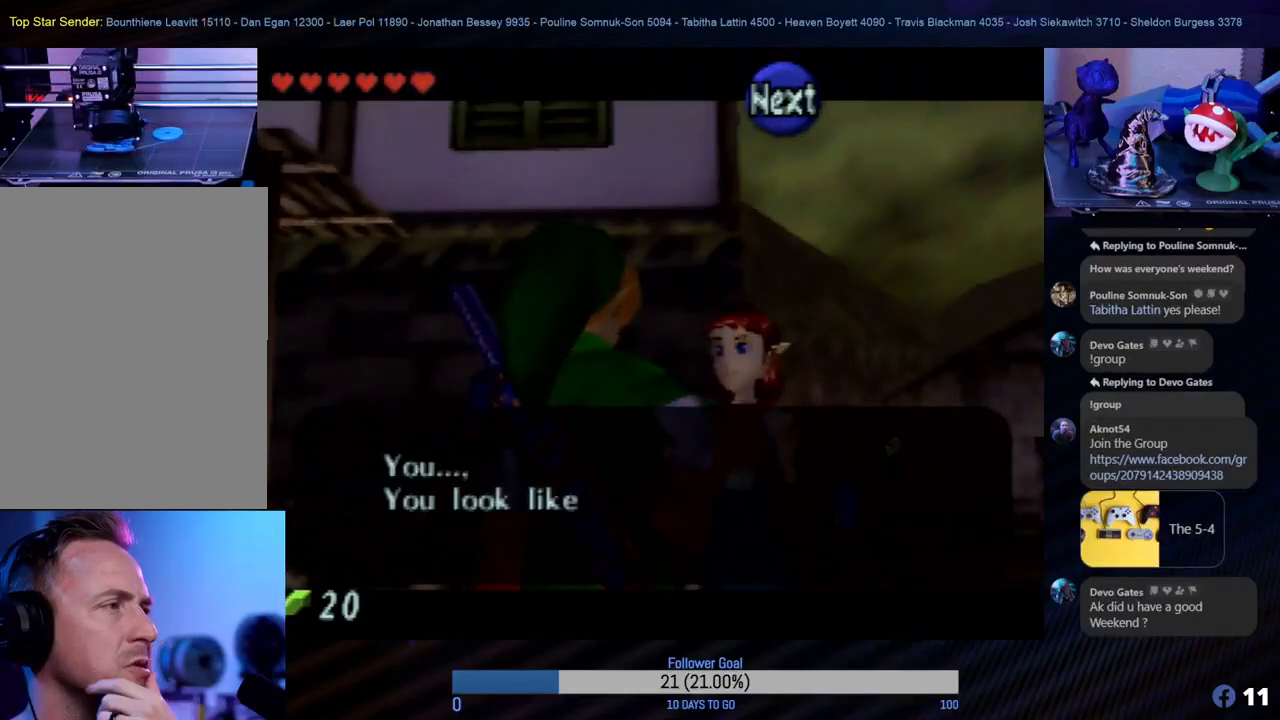
{"buttons": ["A"], "left_stick": "center", "events": [[383, "A", "down"]]}
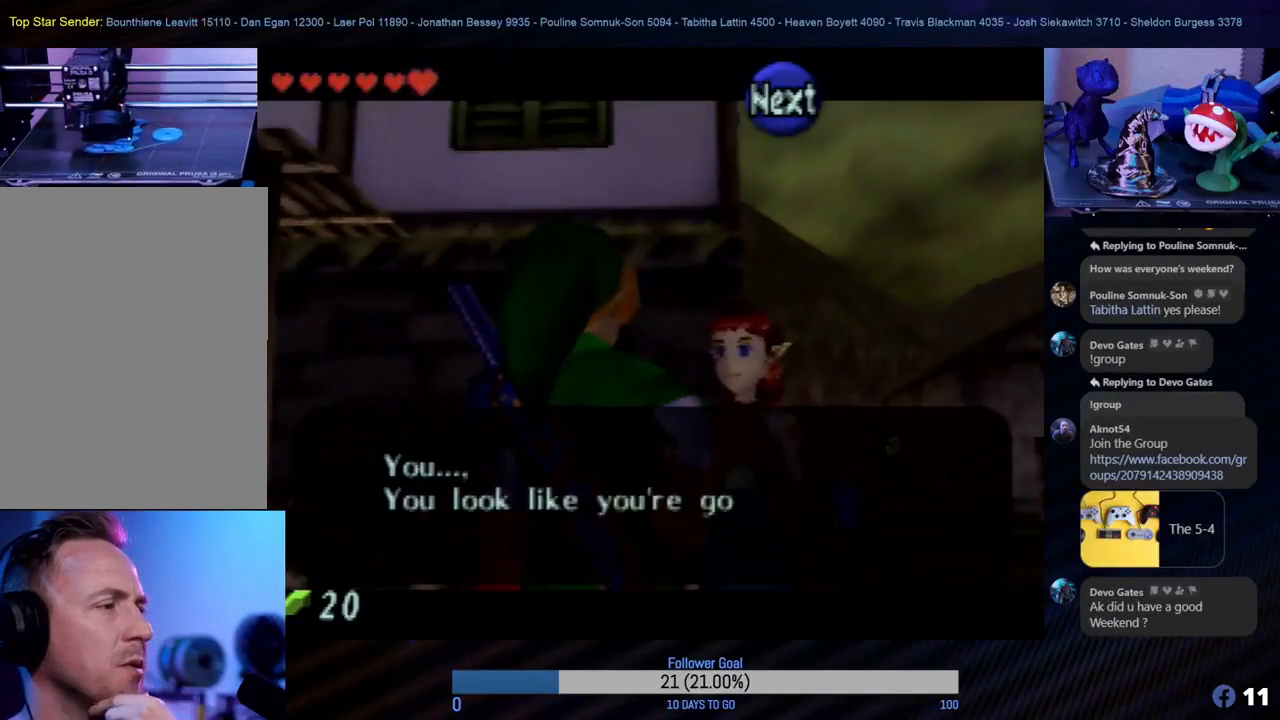
{"buttons": [], "left_stick": "center", "events": [[83, "A", "up"]]}
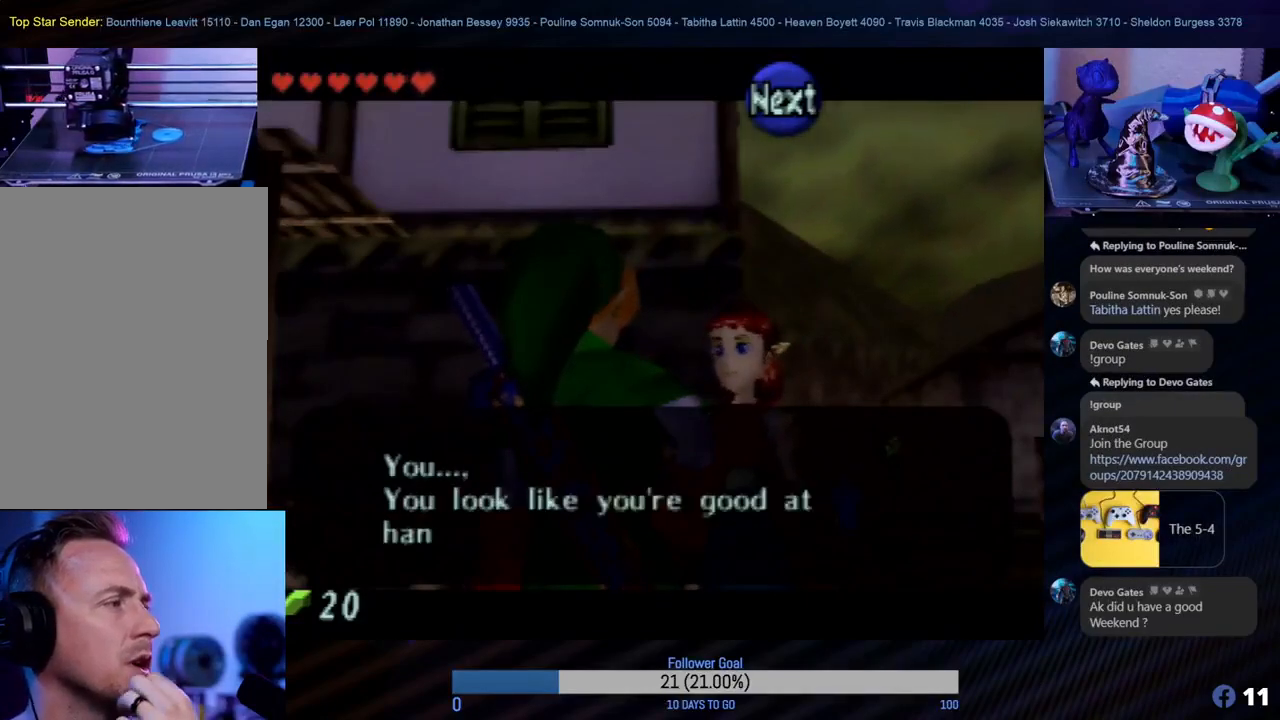
{"buttons": [], "left_stick": "center", "events": [[167, "A", "down"], [350, "A", "up"]]}
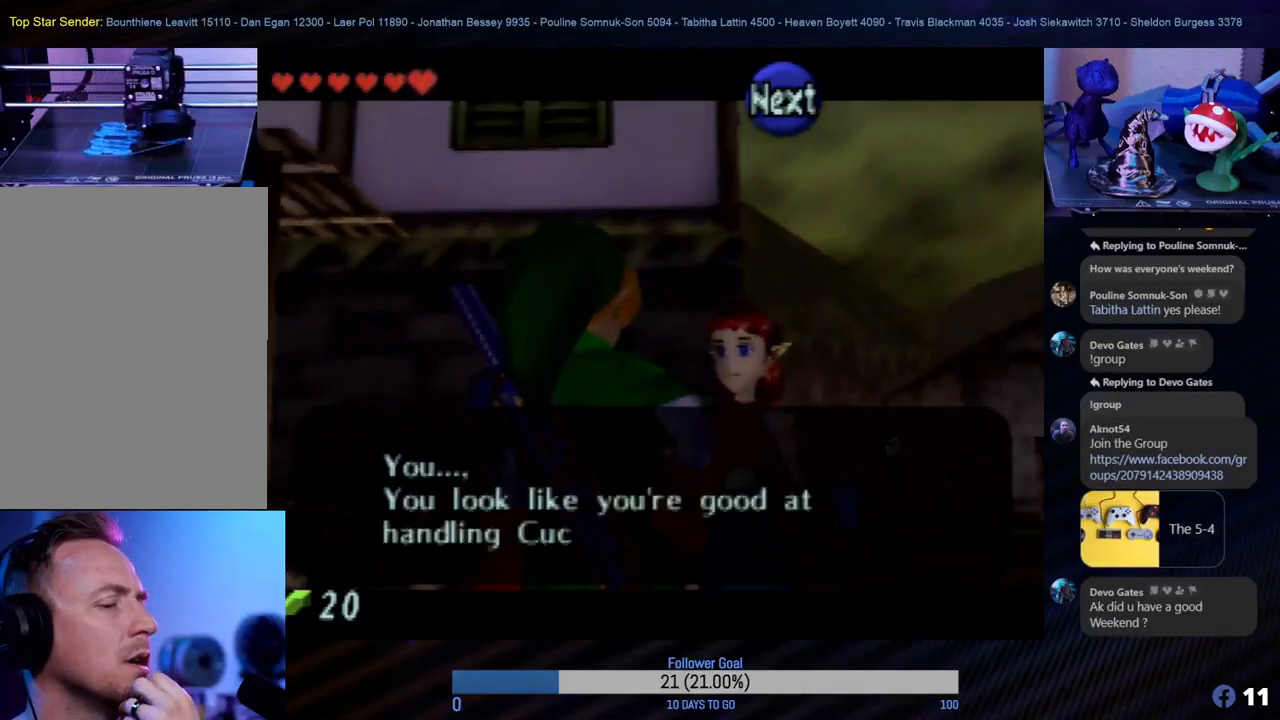
{"buttons": [], "left_stick": "center", "events": []}
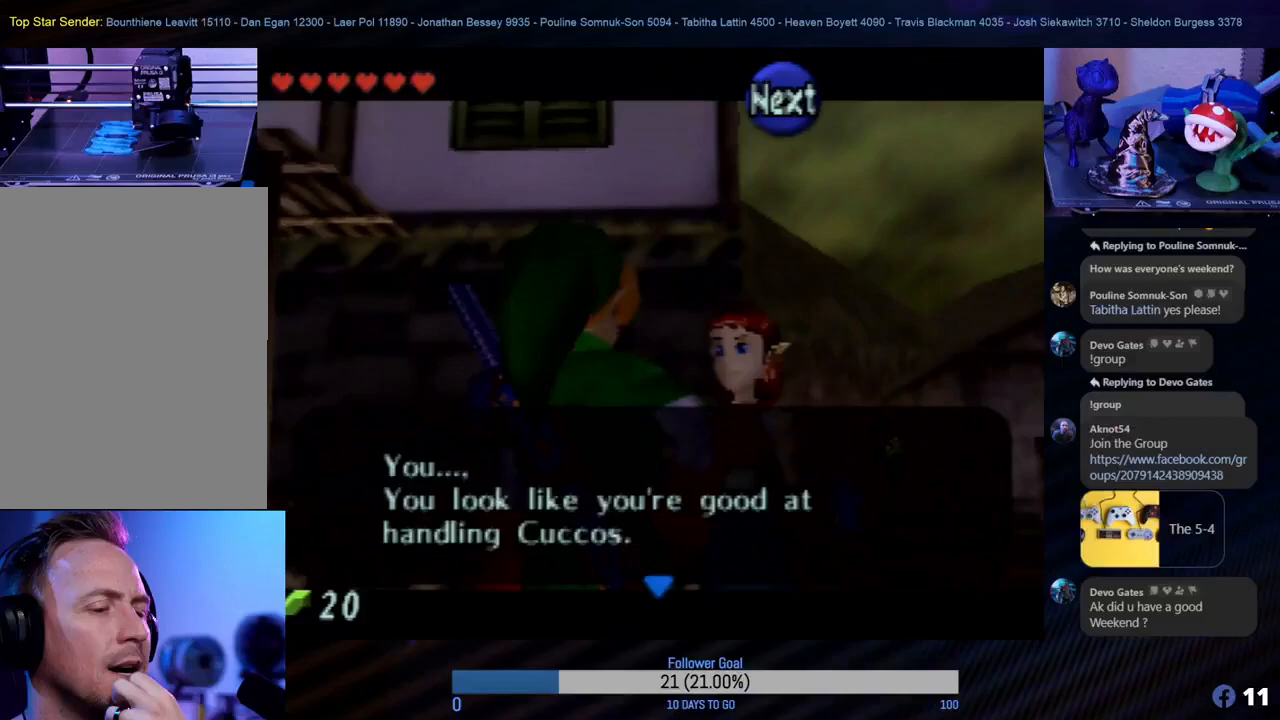
{"buttons": [], "left_stick": "center", "events": []}
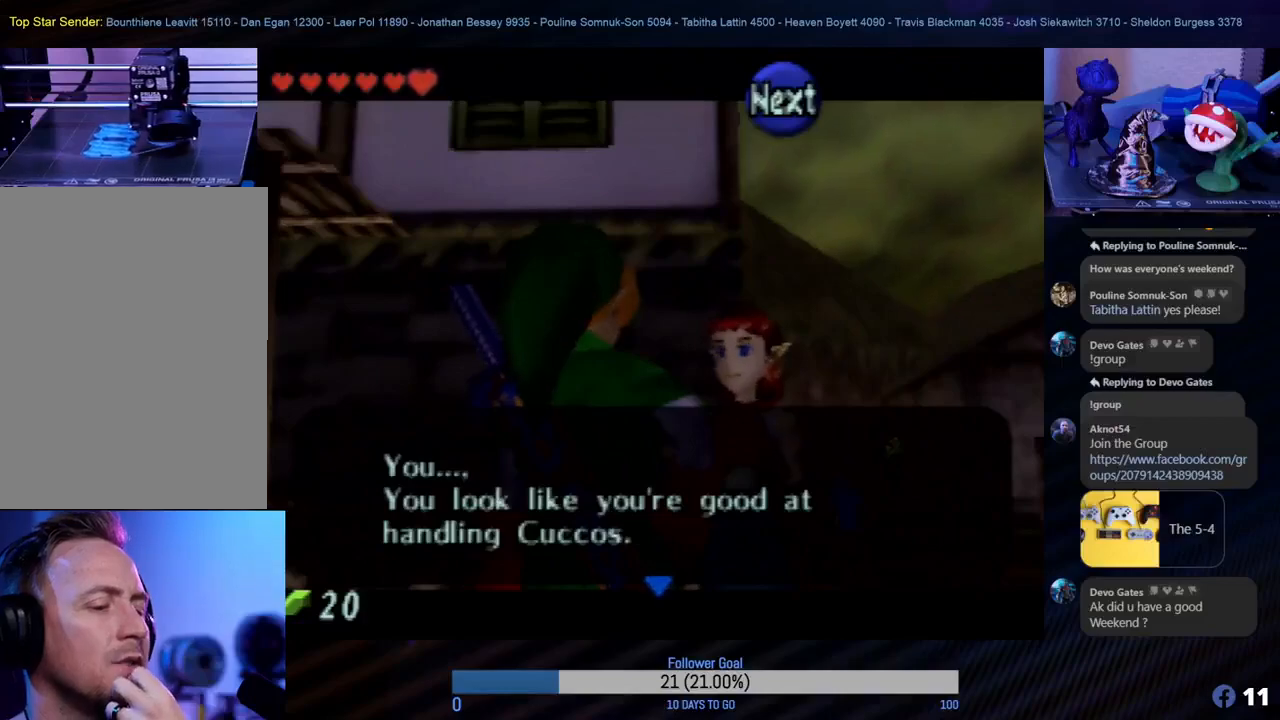
{"buttons": [], "left_stick": "center", "events": [[300, "A", "down"], [500, "A", "up"]]}
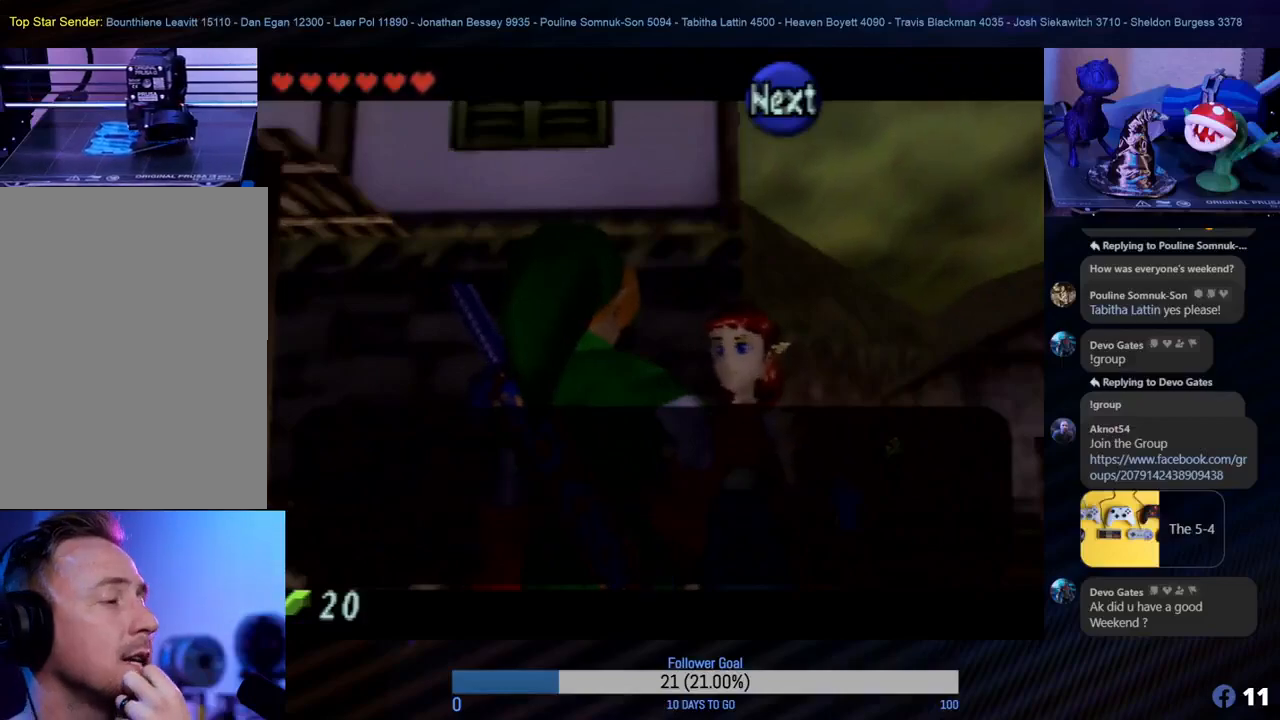
{"buttons": [], "left_stick": "center", "events": []}
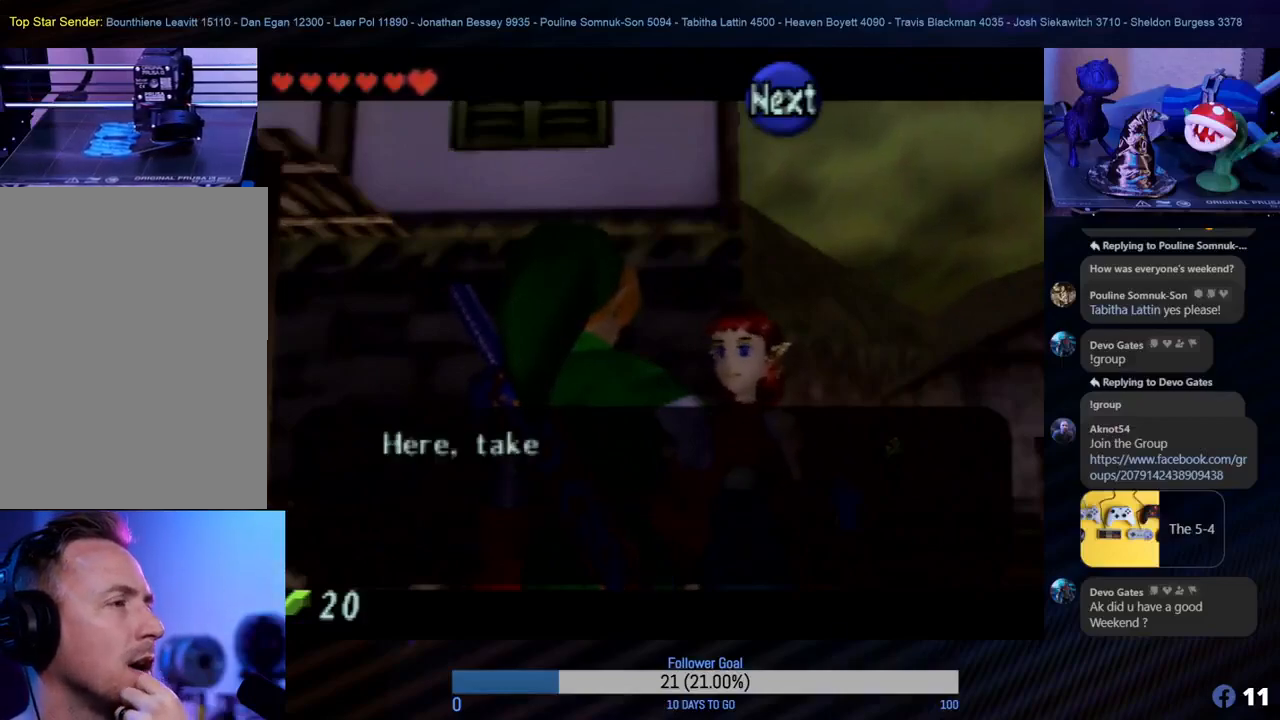
{"buttons": [], "left_stick": "center", "events": [[267, "A", "down"], [467, "A", "up"]]}
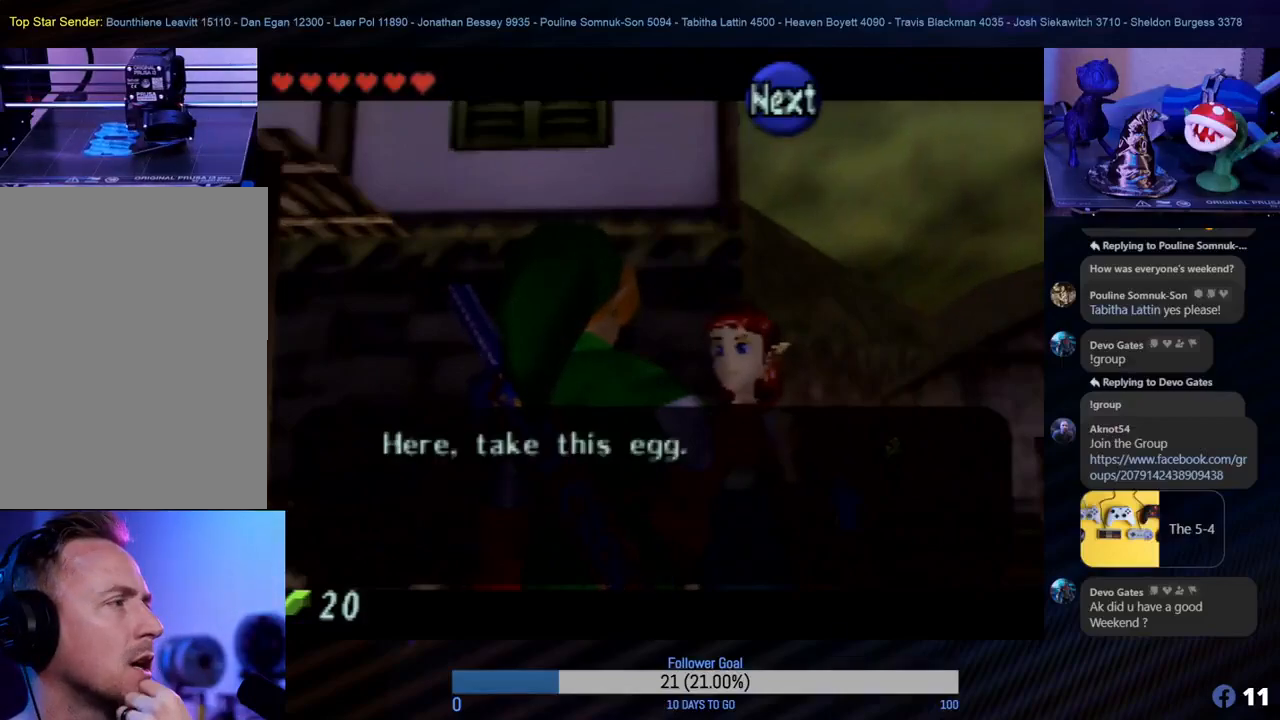
{"buttons": [], "left_stick": "center", "events": []}
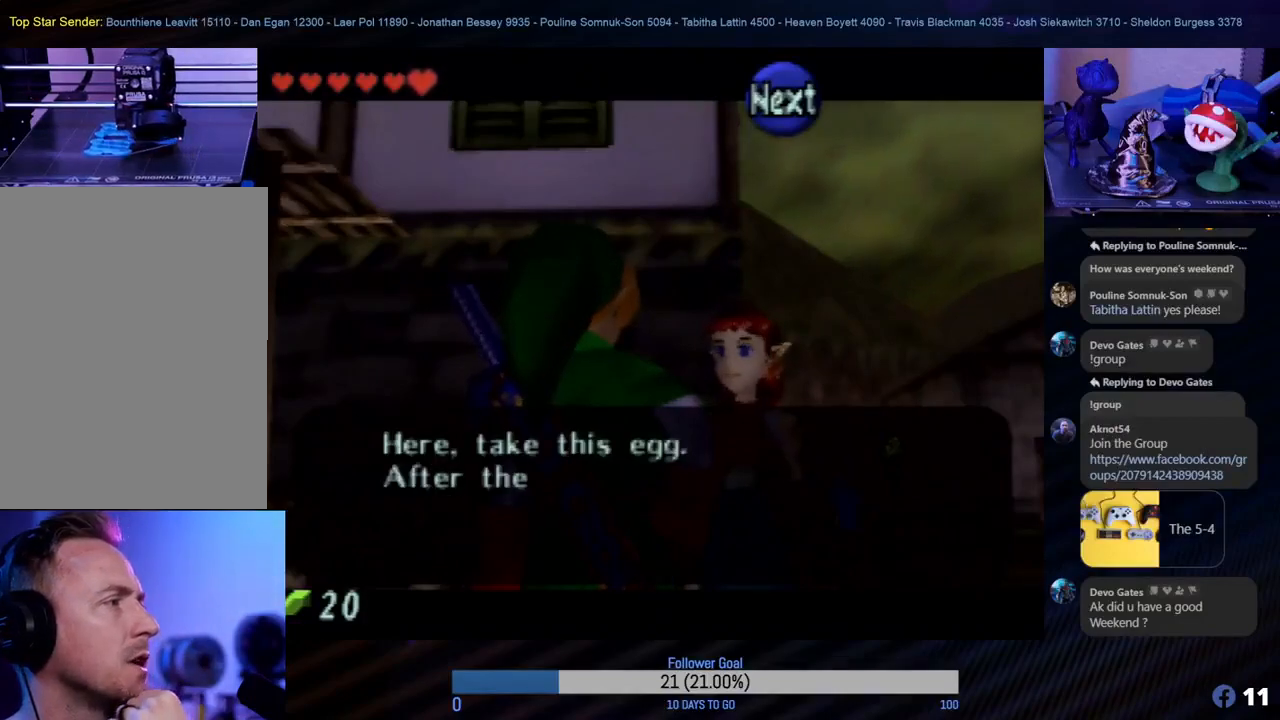
{"buttons": [], "left_stick": "center", "events": []}
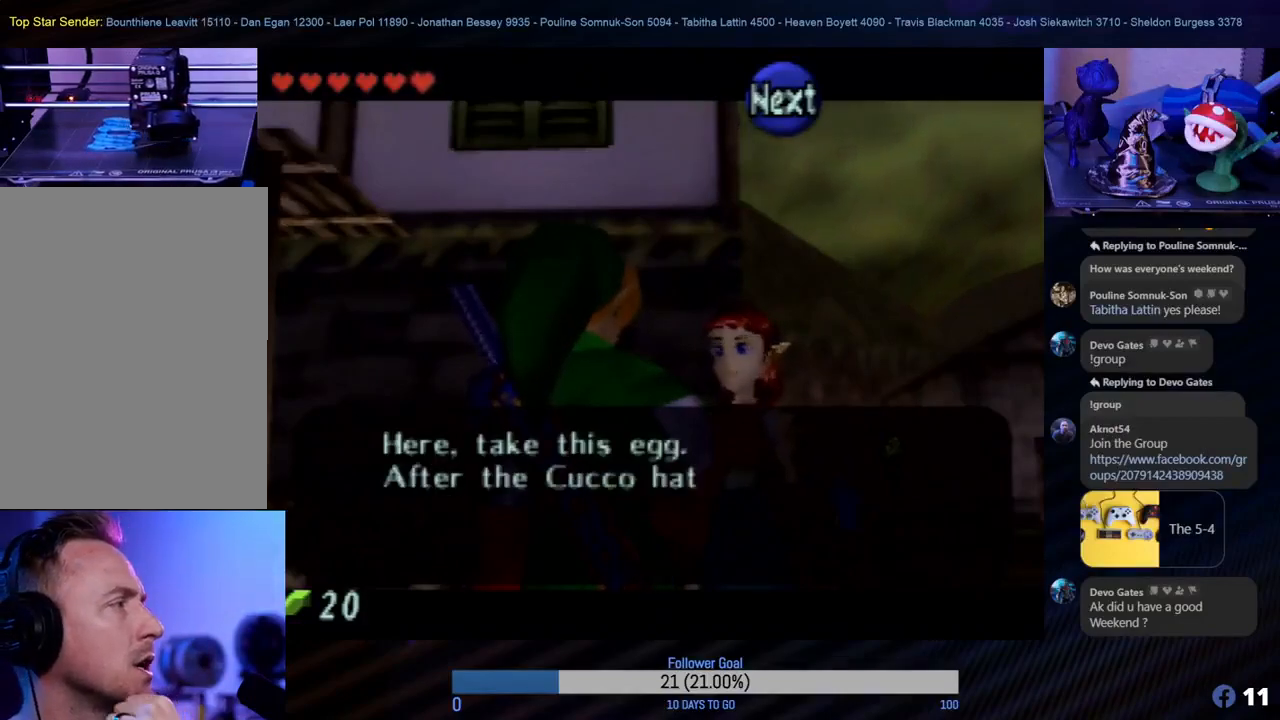
{"buttons": ["A"], "left_stick": "center", "events": [[467, "A", "down"]]}
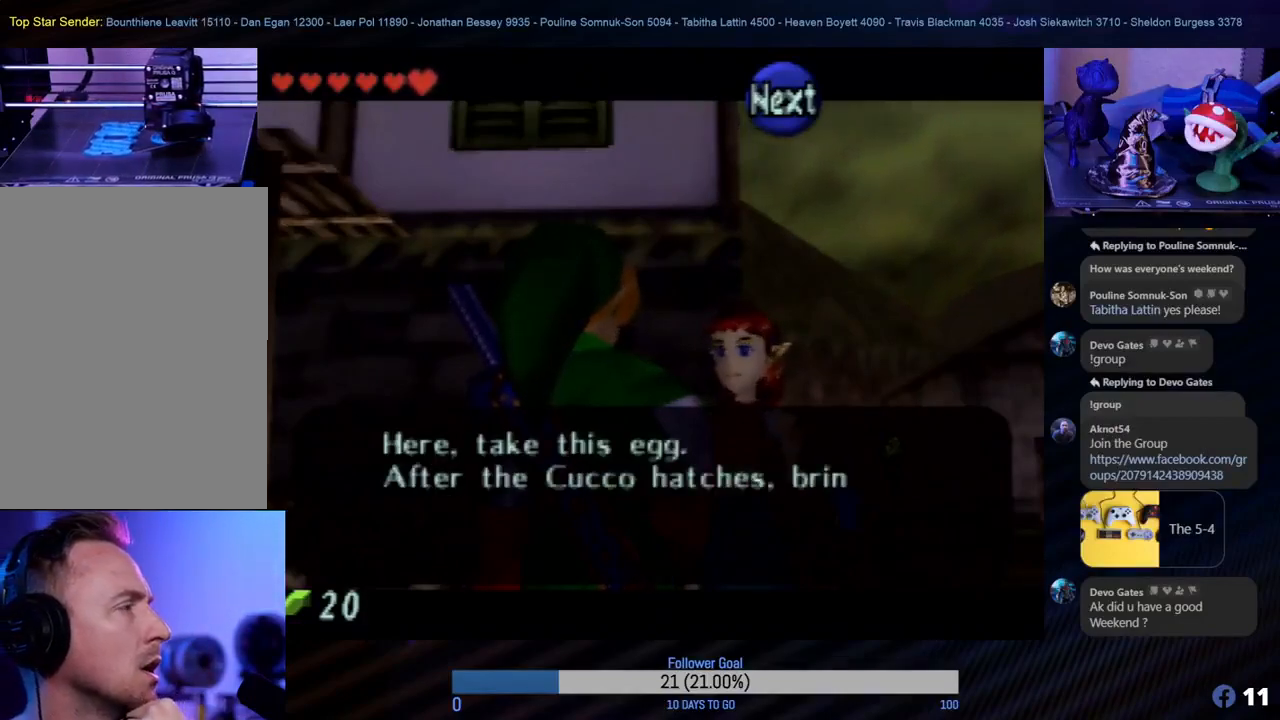
{"buttons": [], "left_stick": "center", "events": [[167, "A", "up"]]}
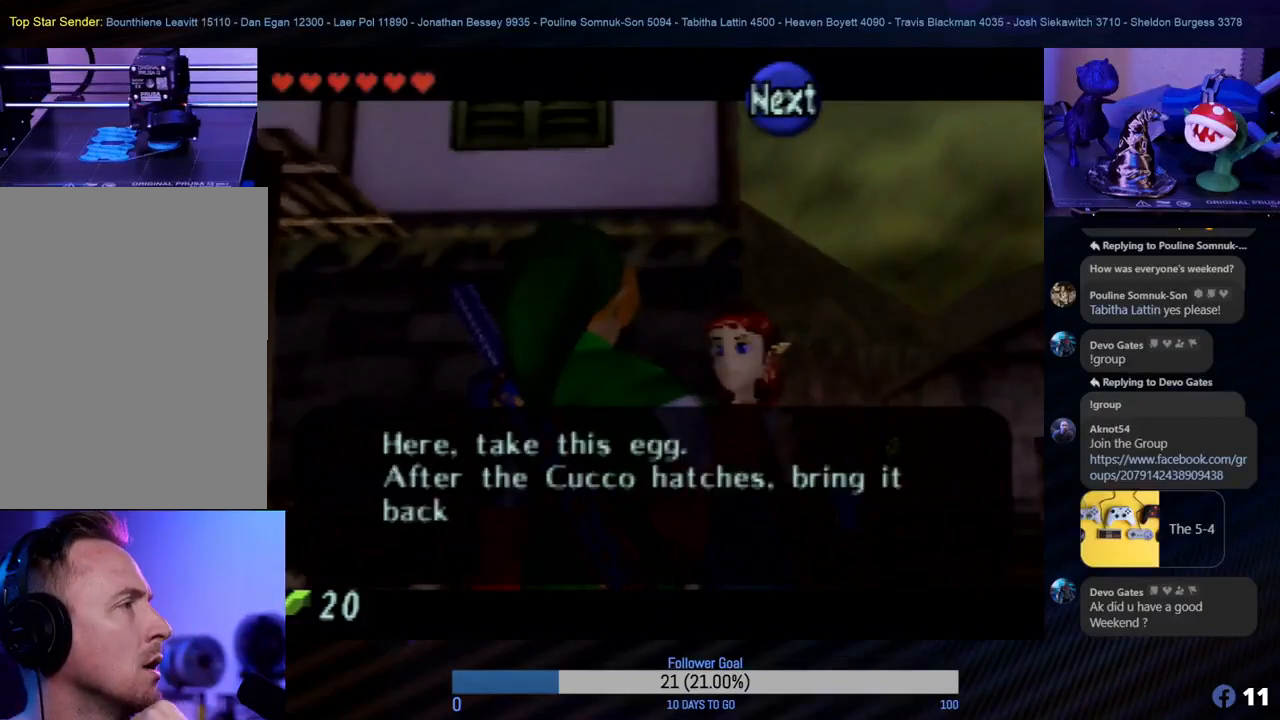
{"buttons": [], "left_stick": "center", "events": []}
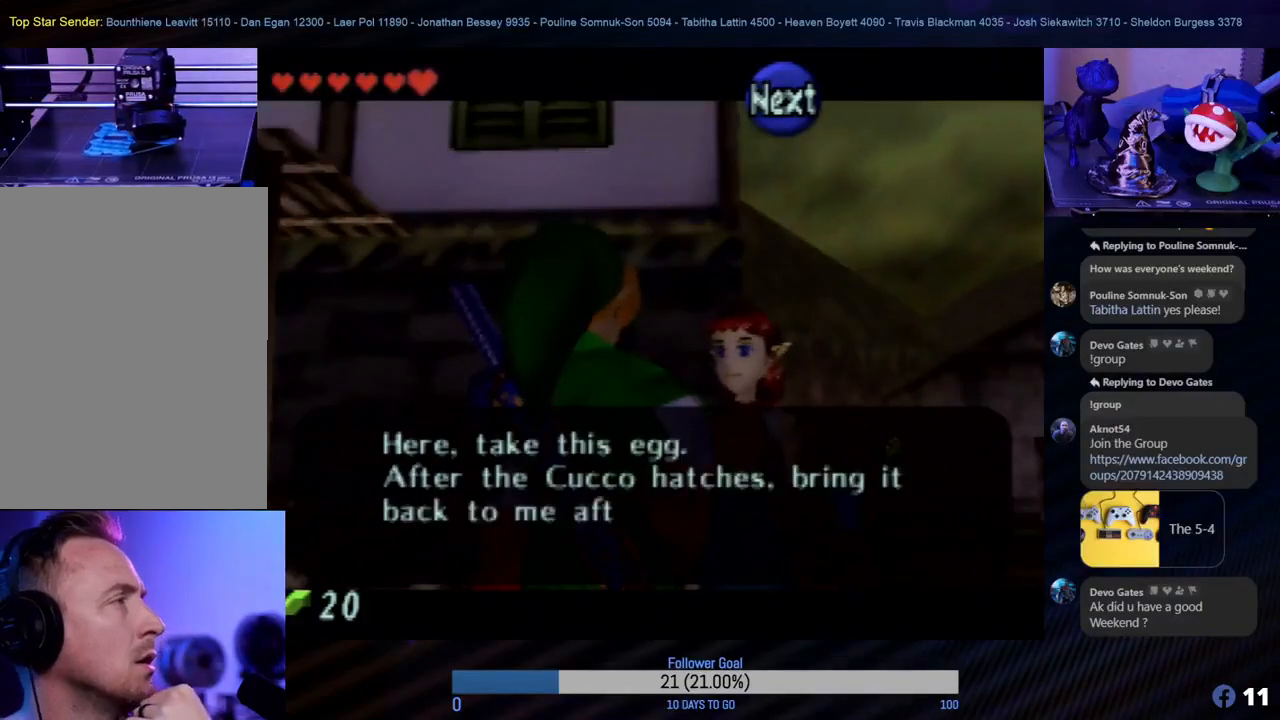
{"buttons": [], "left_stick": "center", "events": []}
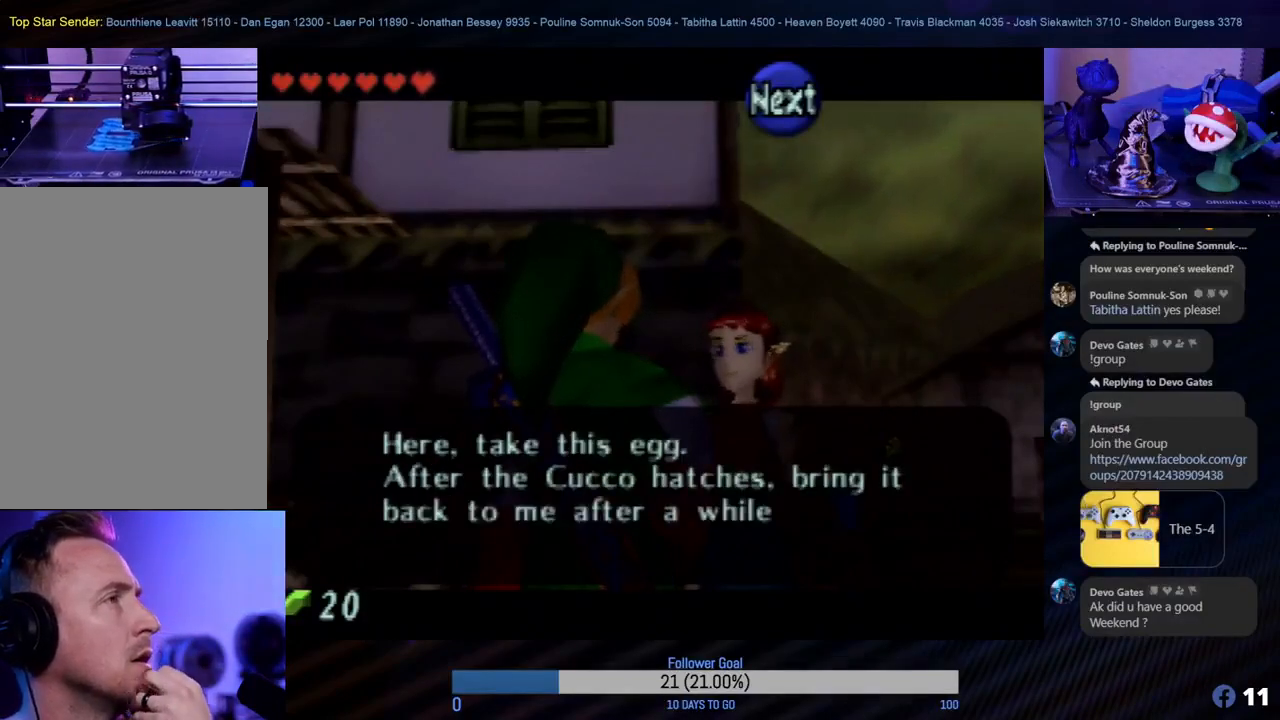
{"buttons": [], "left_stick": "center", "events": []}
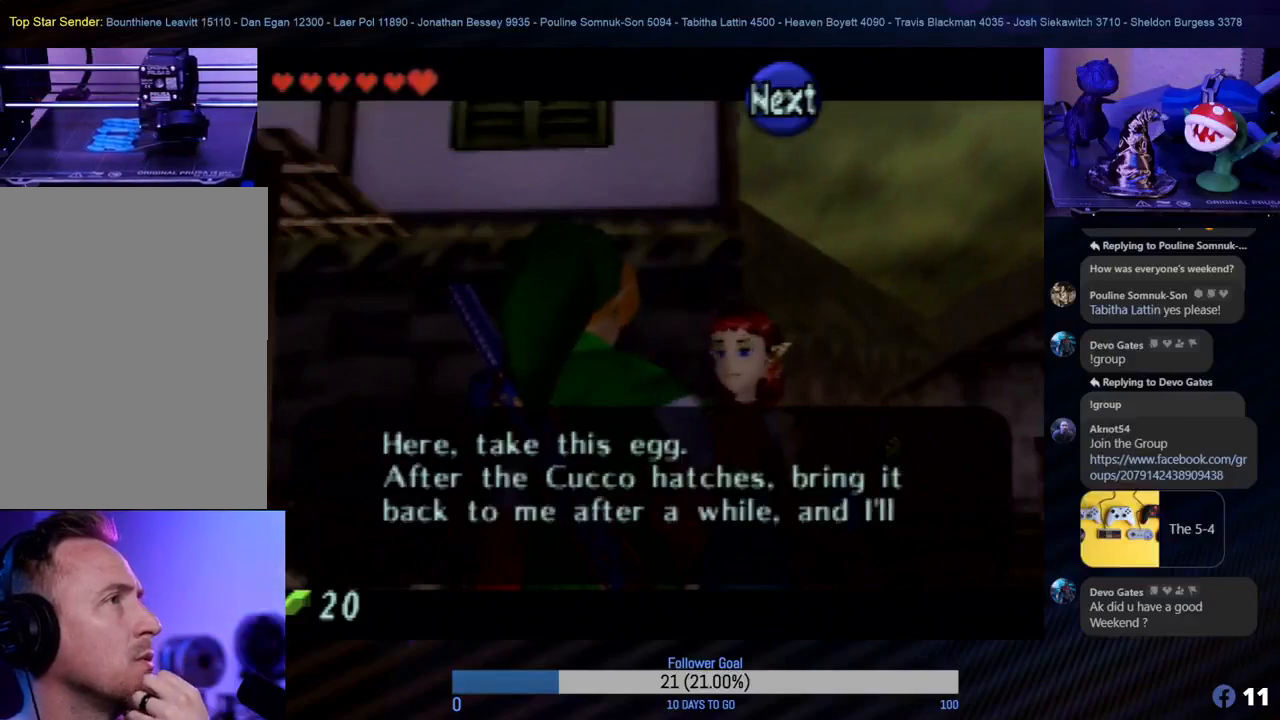
{"buttons": [], "left_stick": "center", "events": []}
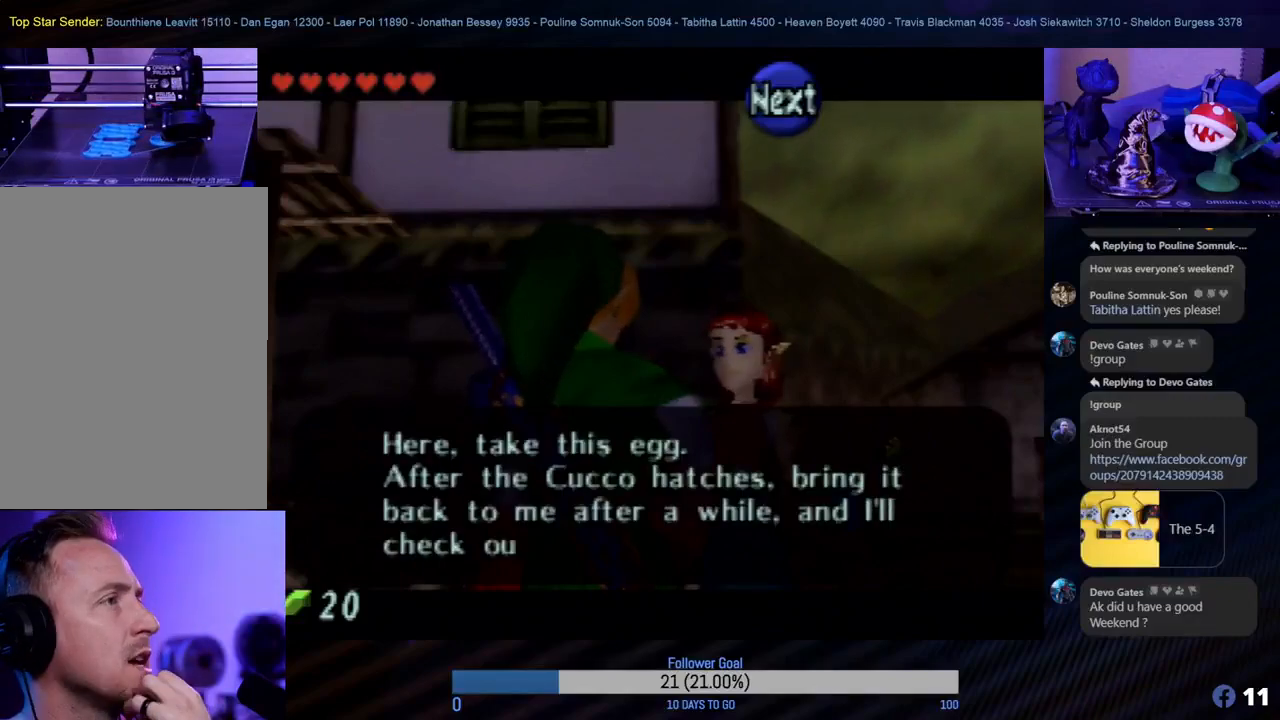
{"buttons": ["A"], "left_stick": "center", "events": [[367, "A", "down"]]}
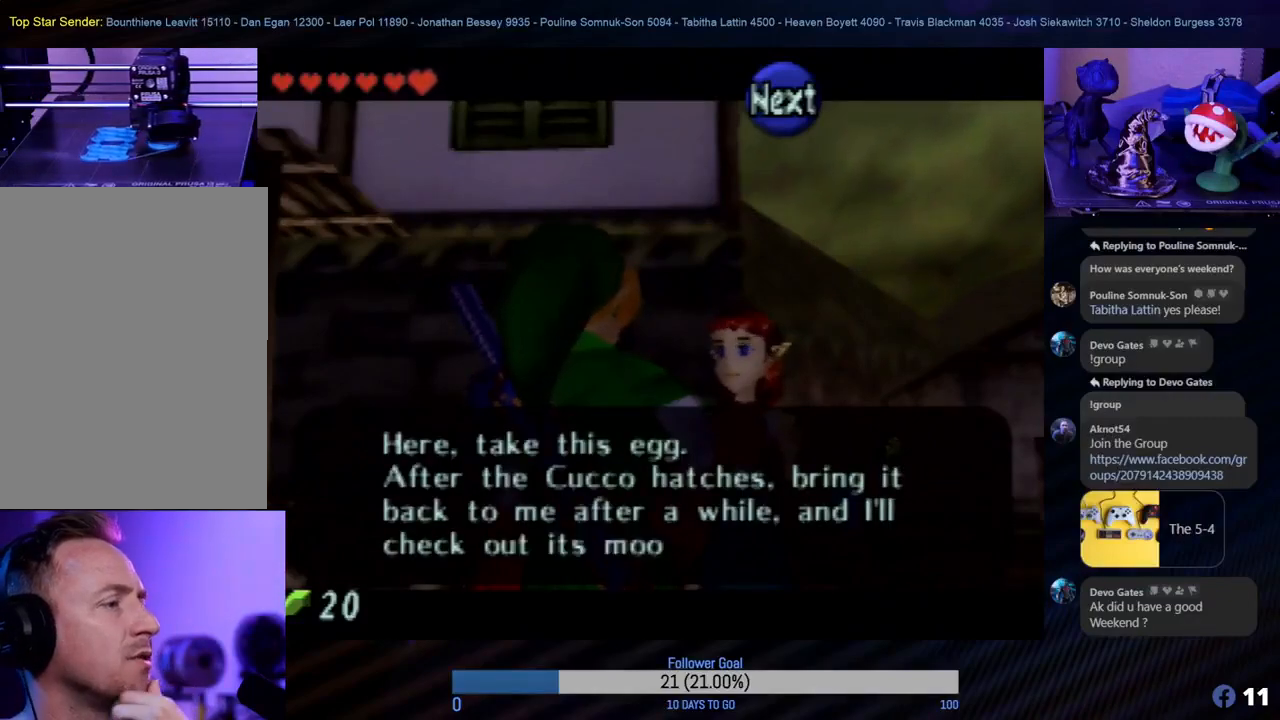
{"buttons": [], "left_stick": "center", "events": [[67, "A", "up"]]}
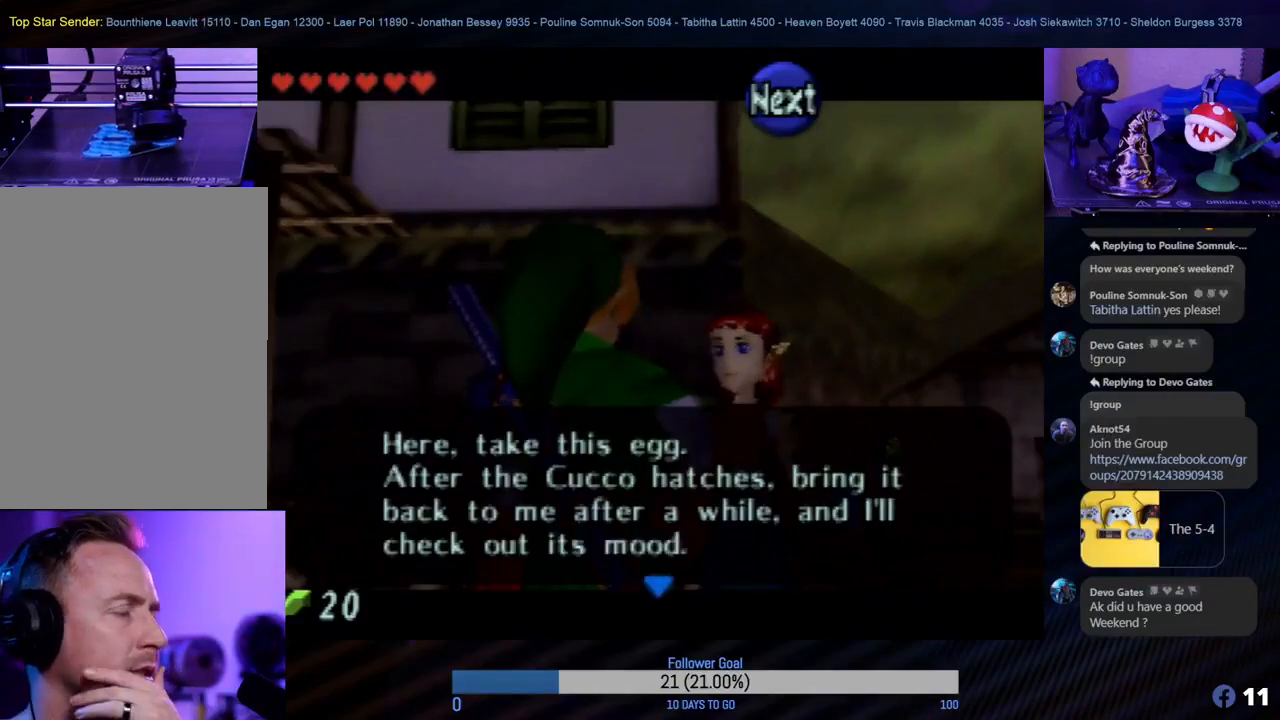
{"buttons": ["A"], "left_stick": "center", "events": [[450, "A", "down"]]}
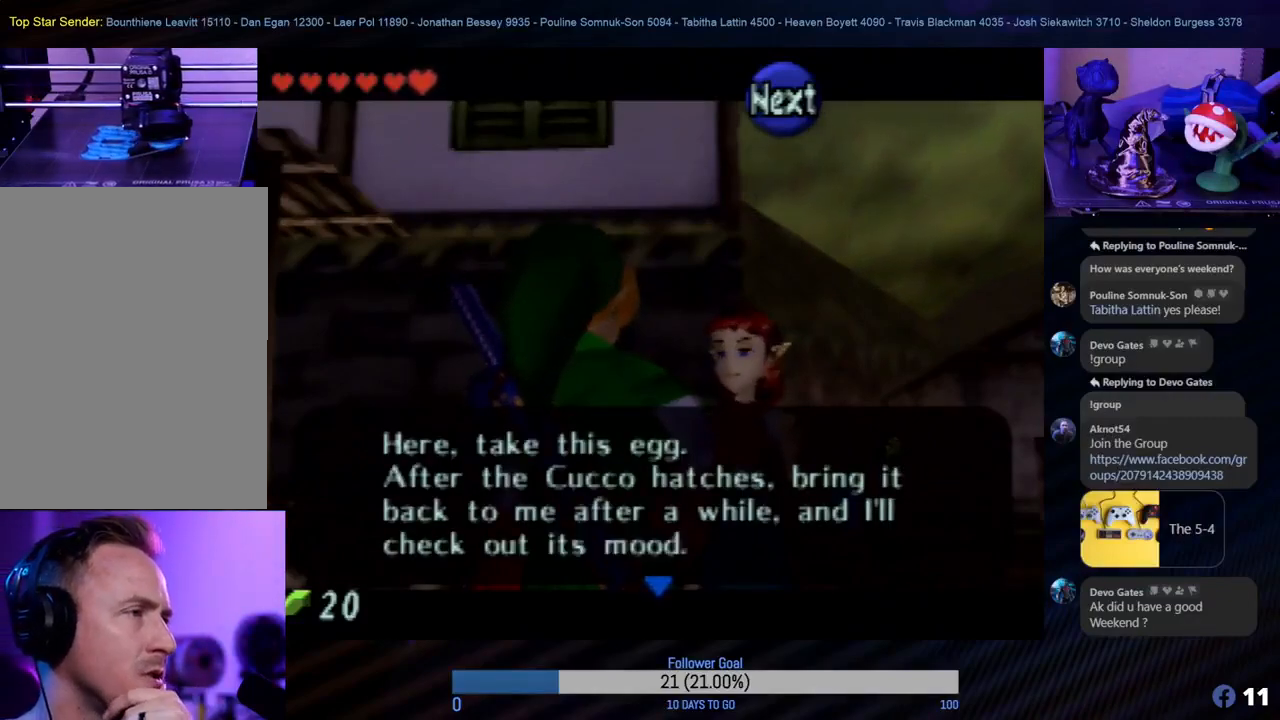
{"buttons": [], "left_stick": "center", "events": [[183, "A", "up"]]}
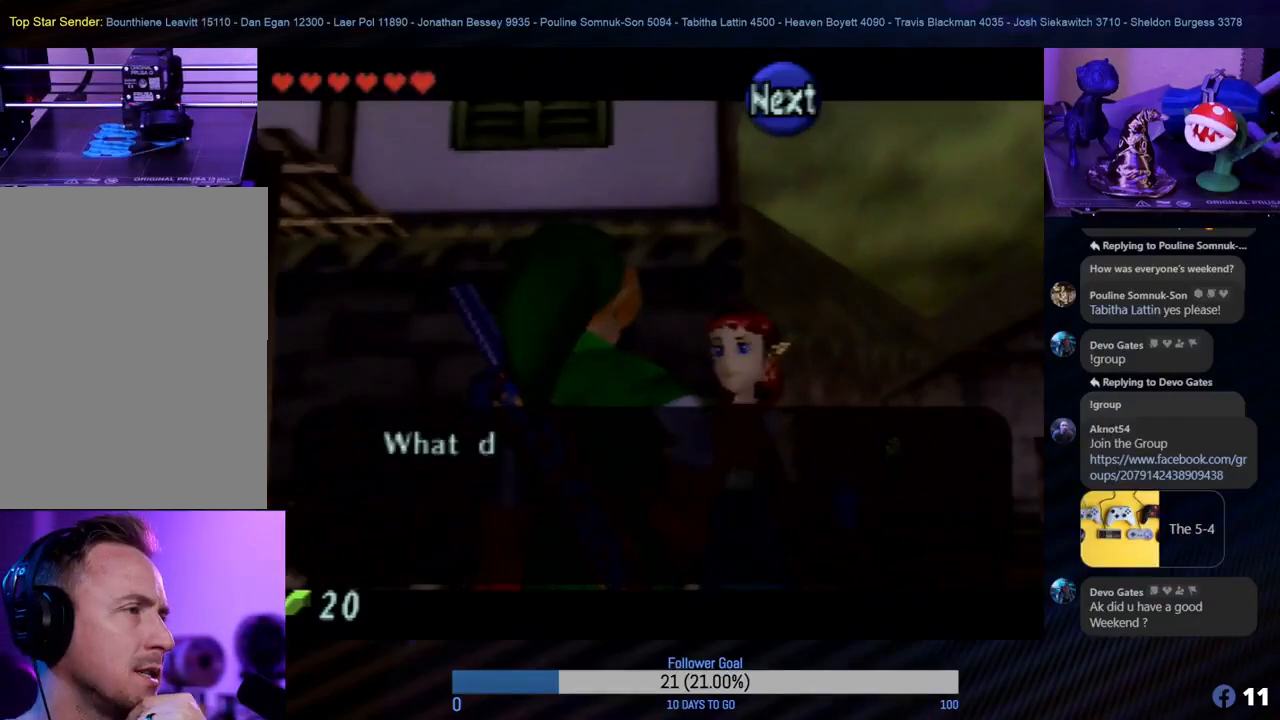
{"buttons": [], "left_stick": "center", "events": []}
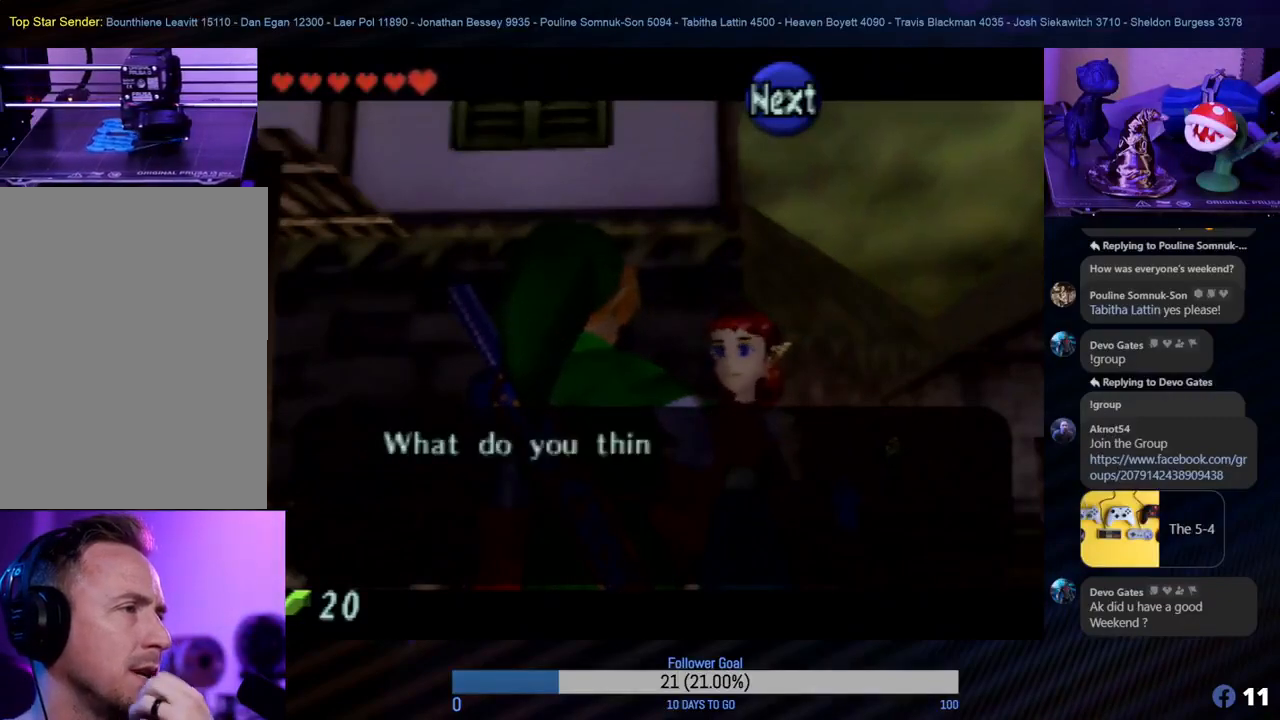
{"buttons": [], "left_stick": "center", "events": []}
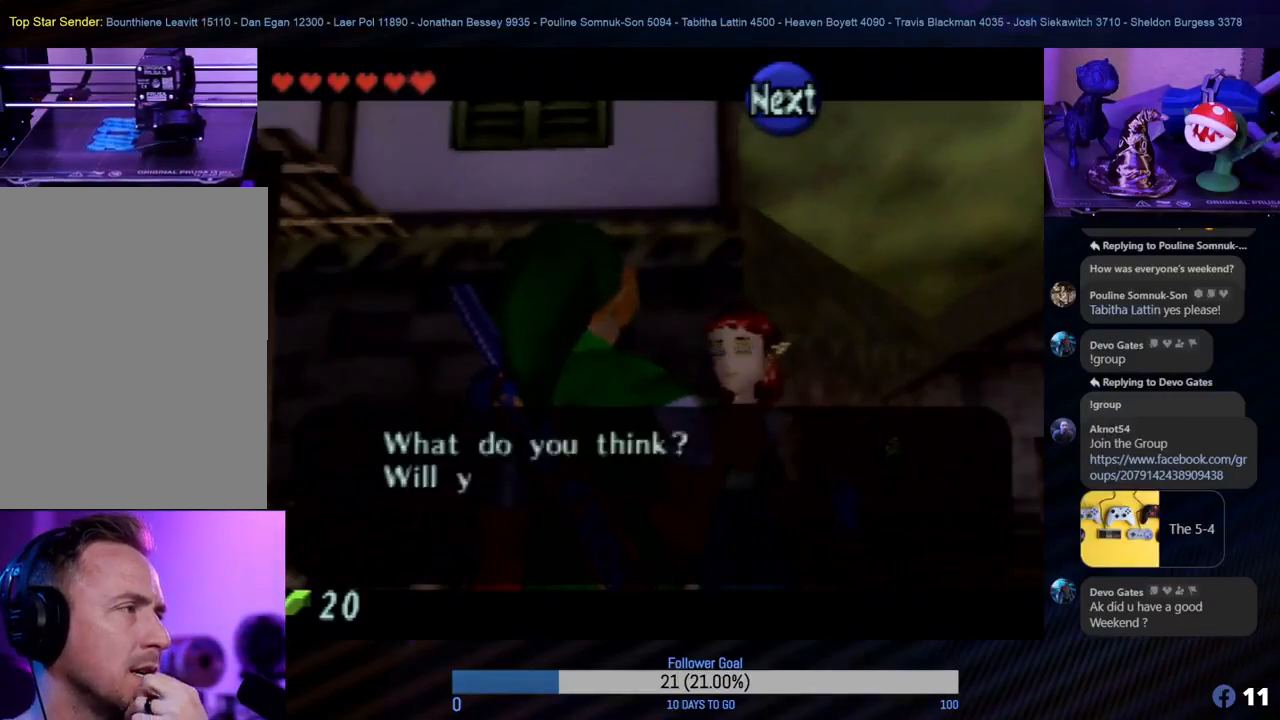
{"buttons": [], "left_stick": "center", "events": []}
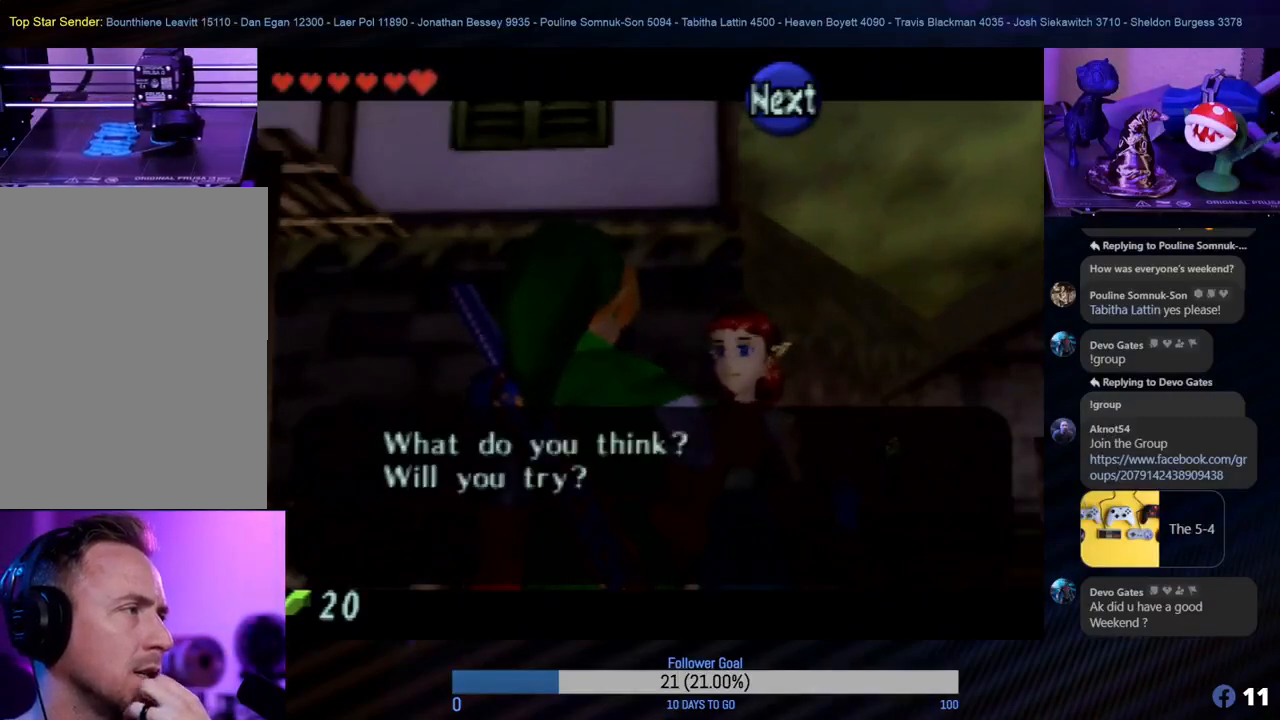
{"buttons": [], "left_stick": "center", "events": []}
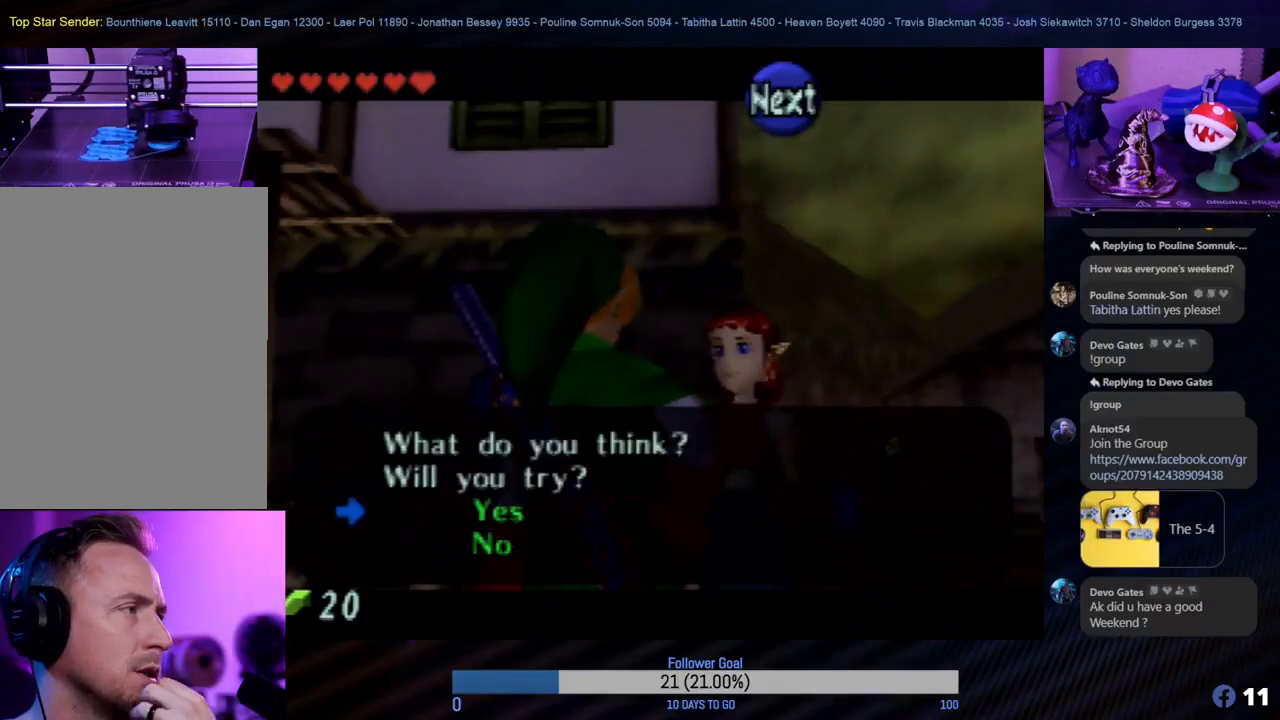
{"buttons": ["A"], "left_stick": "center", "events": [[317, "A", "down"]]}
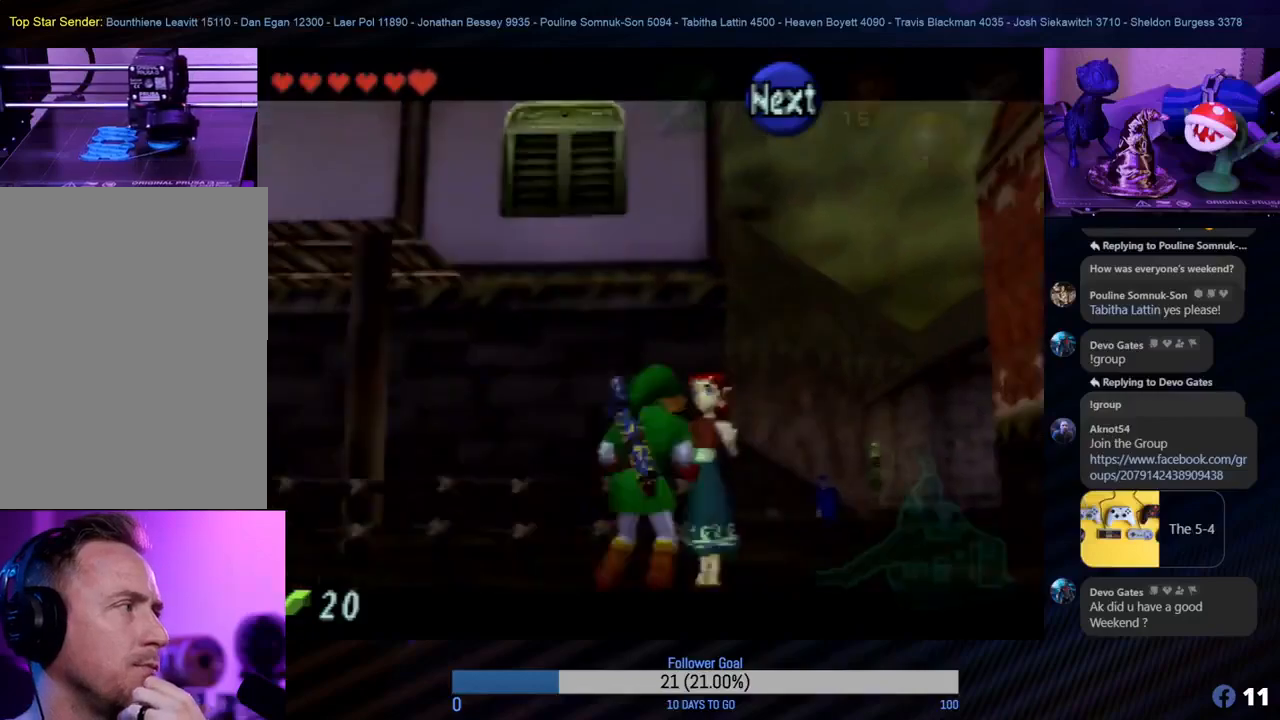
{"buttons": [], "left_stick": "center", "events": [[17, "A", "up"]]}